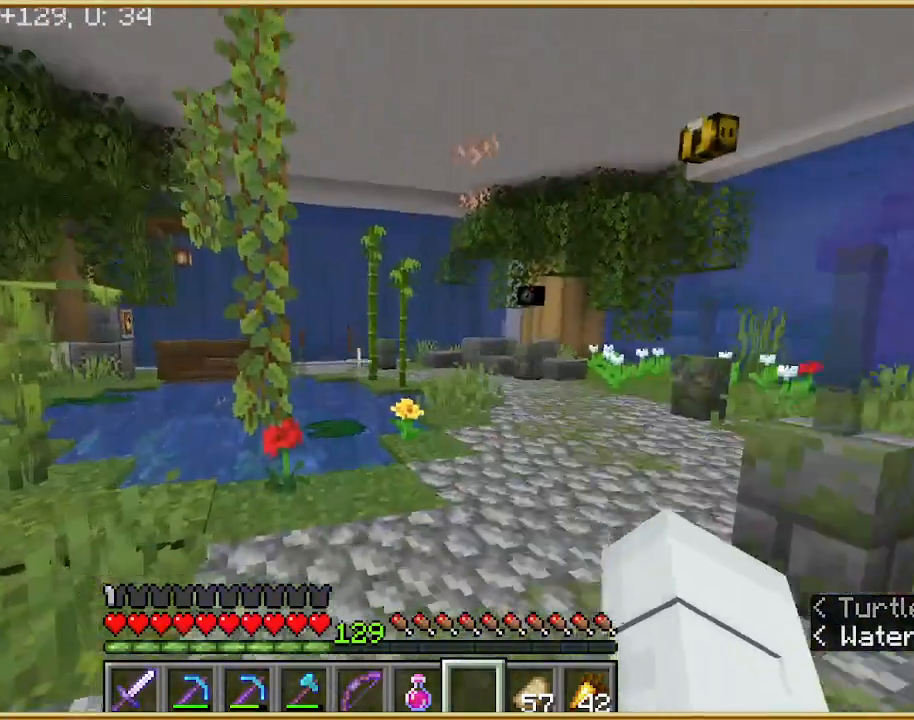
Gameplay with keyboard and mouse; each line is a JSON object with the keys and mouse buttons held at the frame after it. "events" lists presses ("down") and releases ("up") of "a", "d", "s", "w", "mouse_left" and "mouse_right" between this image and that frame as [ms after this image, input, new state], when the widget could be followed in between. "mouse_left", "mouse_right" = the "left", "right" buttons of the "mouse" list. No other keys are recorded. Fast repeated clicks can show as one long hold. Mouse movement is not recorded.
{"keys": ["w"], "mouse": [], "events": [[433, "w", "down"]]}
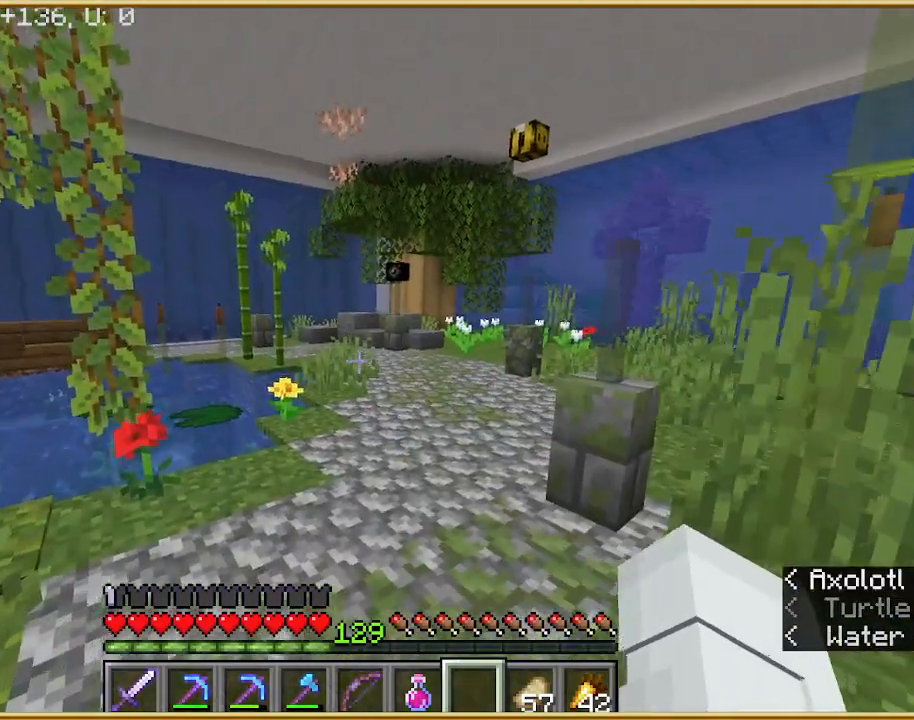
{"keys": ["d", "w"], "mouse": [], "events": [[500, "d", "down"]]}
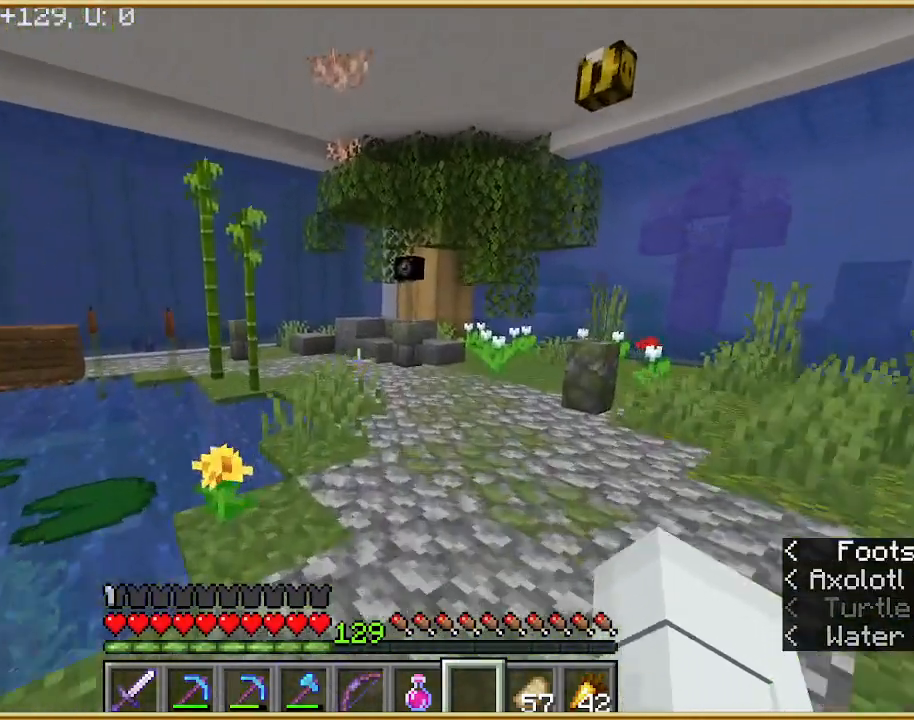
{"keys": ["a"], "mouse": [], "events": [[133, "w", "up"], [267, "d", "up"], [467, "a", "down"]]}
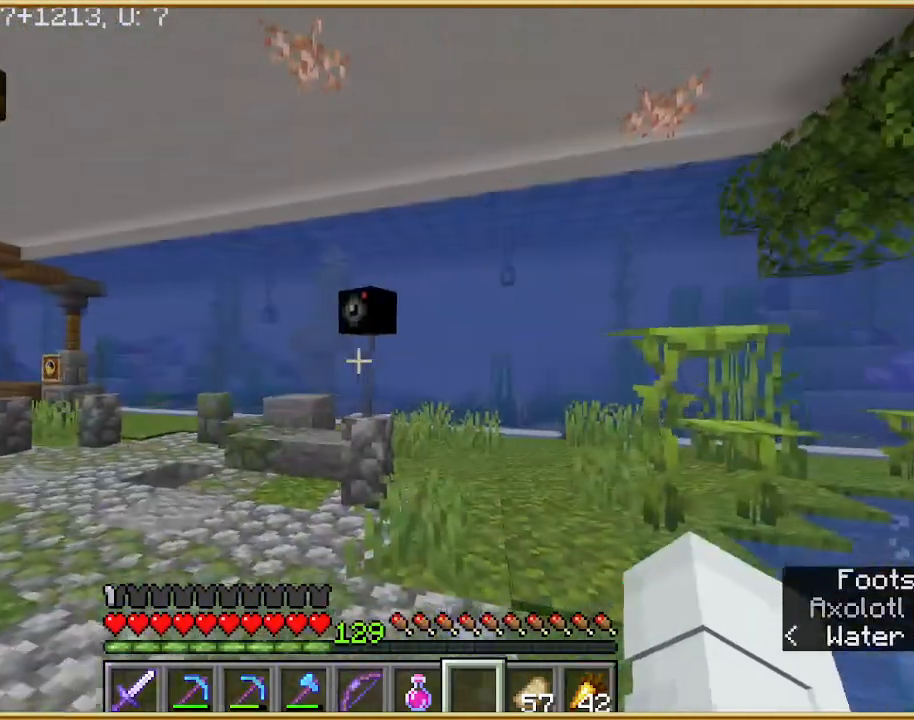
{"keys": ["w"], "mouse": [], "events": [[33, "w", "down"], [333, "a", "up"]]}
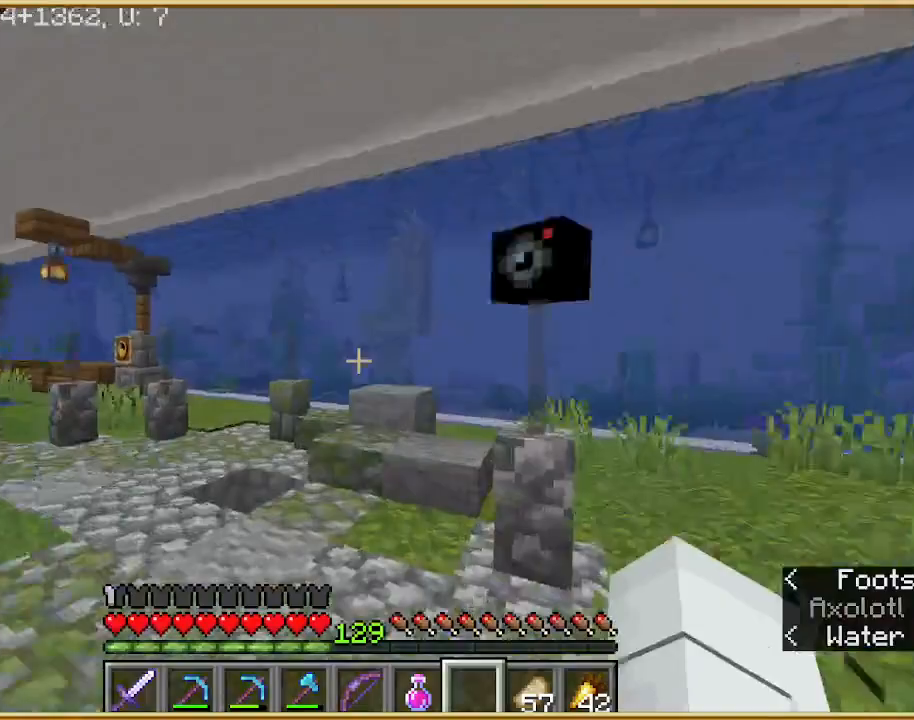
{"keys": ["w"], "mouse": [], "events": [[200, "d", "down"], [400, "d", "up"]]}
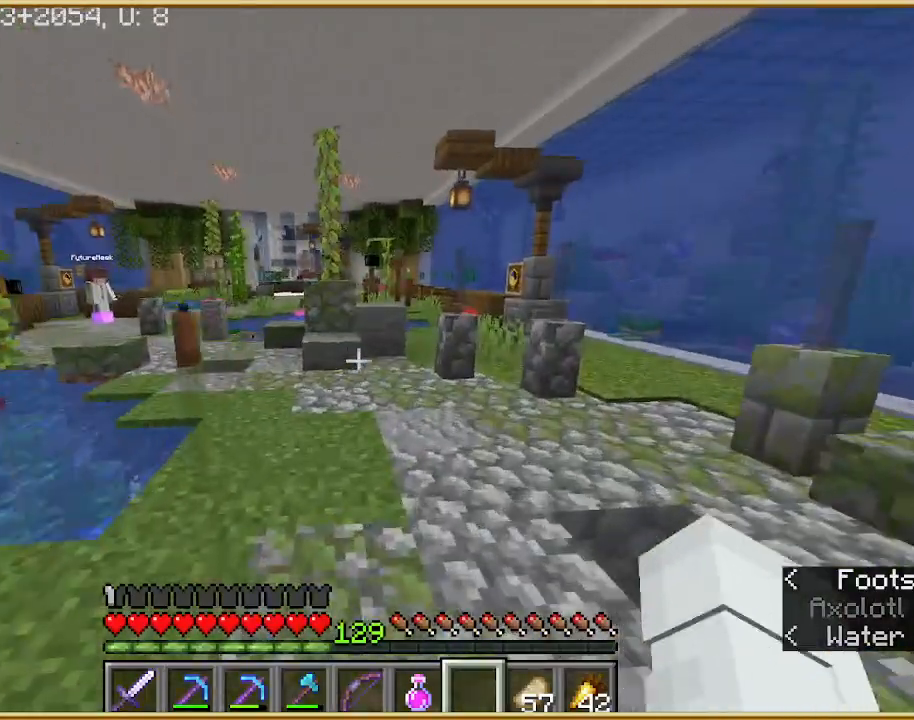
{"keys": ["w"], "mouse": [], "events": []}
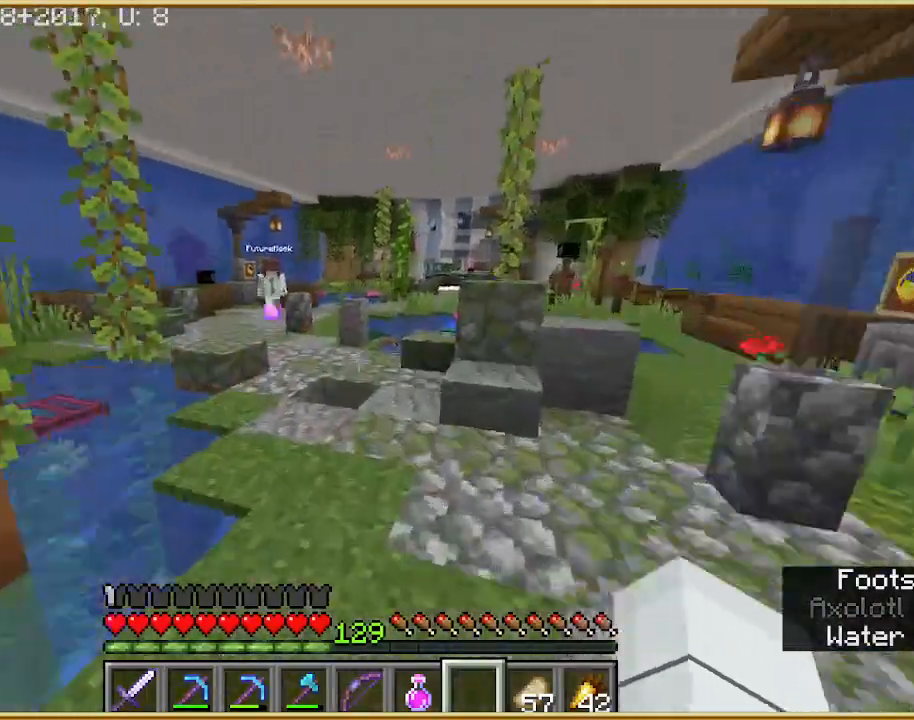
{"keys": ["w"], "mouse": [], "events": []}
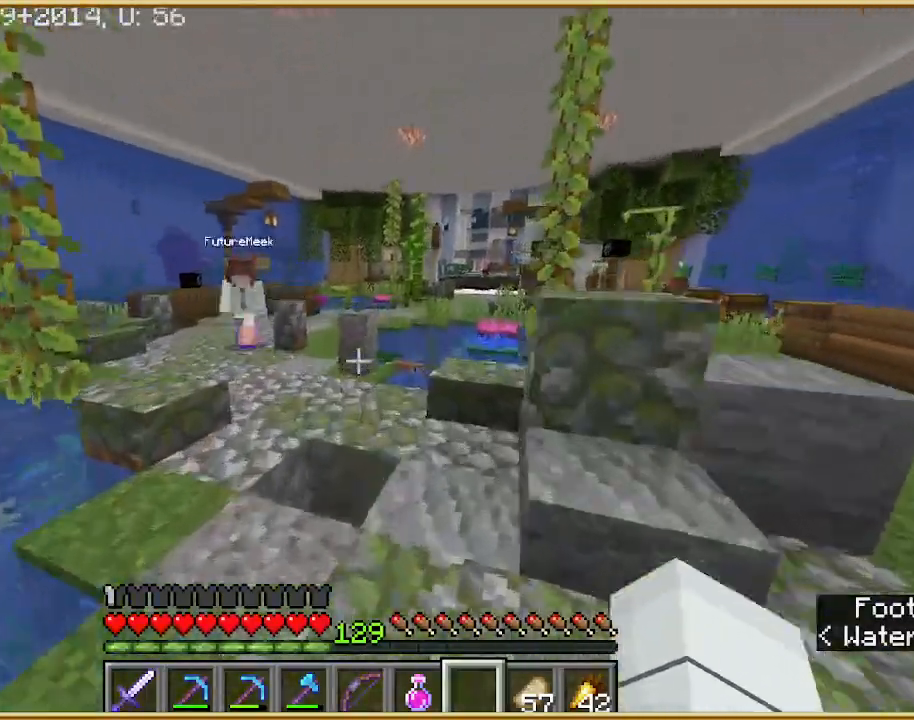
{"keys": ["d", "w"], "mouse": [], "events": [[267, "d", "down"]]}
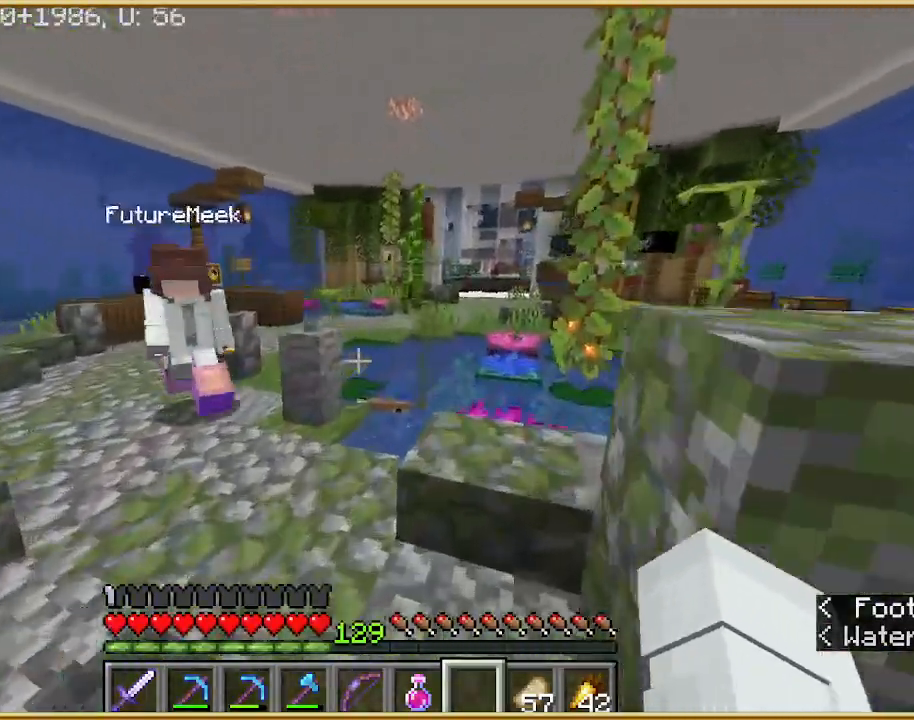
{"keys": [], "mouse": [], "events": [[67, "d", "up"], [367, "w", "up"]]}
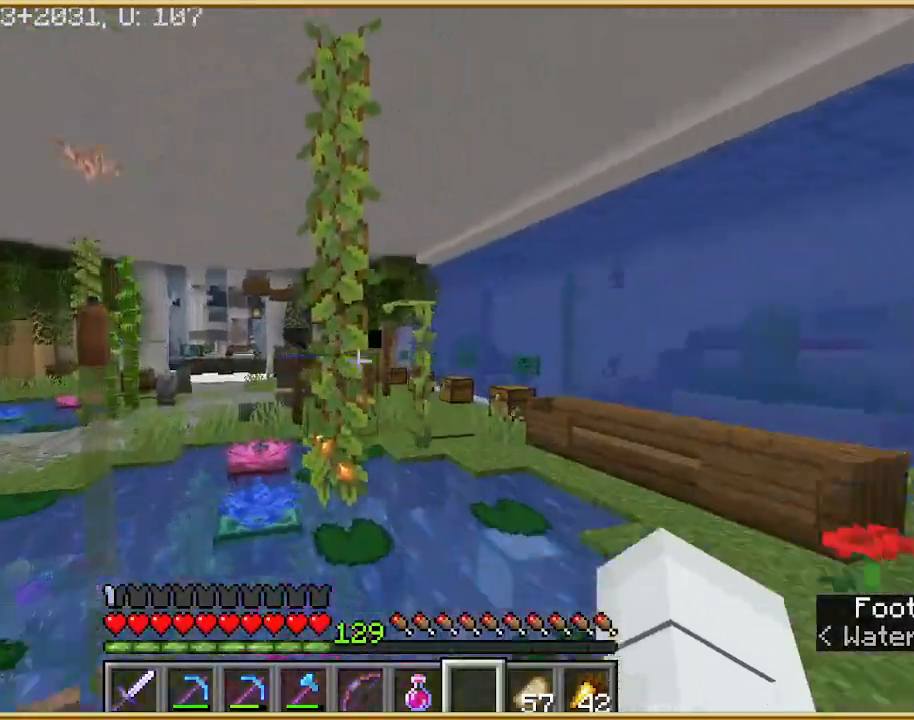
{"keys": ["d", "w"], "mouse": [], "events": [[333, "w", "down"], [500, "d", "down"]]}
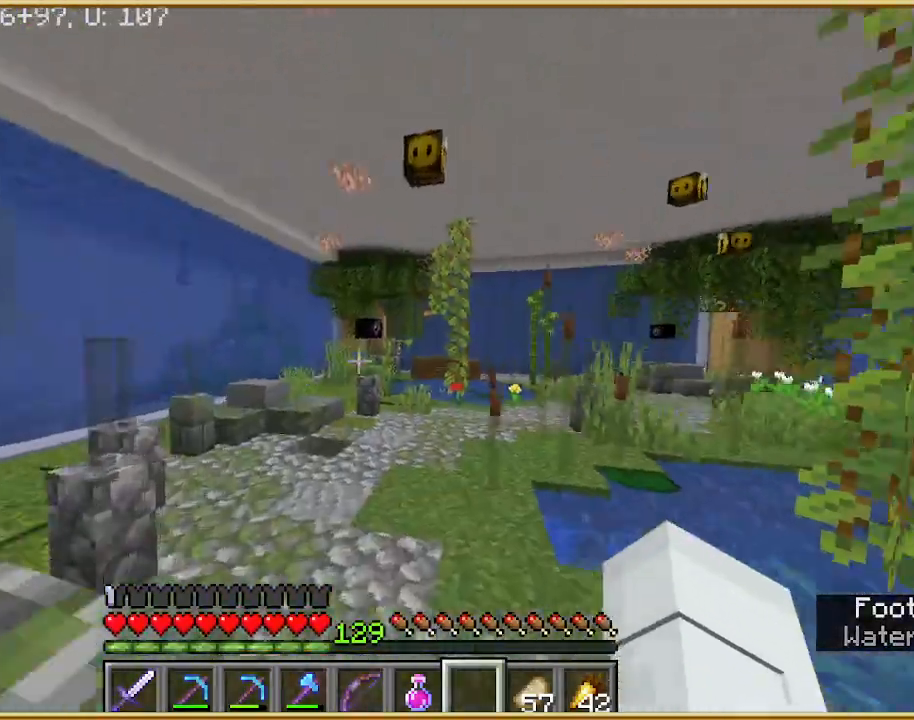
{"keys": ["w"], "mouse": [], "events": [[233, "d", "up"]]}
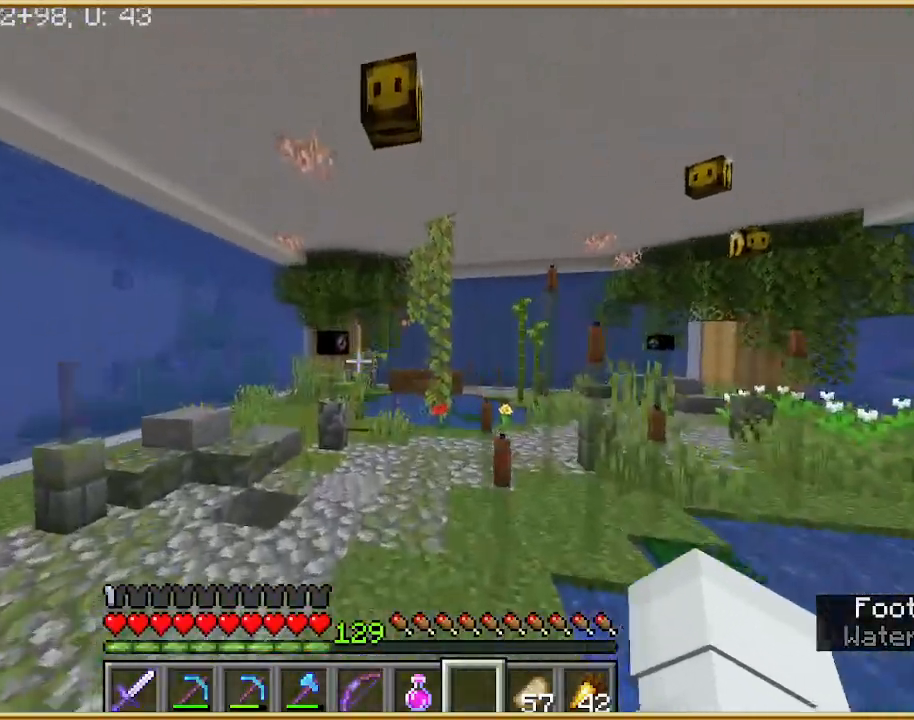
{"keys": ["w"], "mouse": [], "events": [[367, "d", "down"], [467, "d", "up"]]}
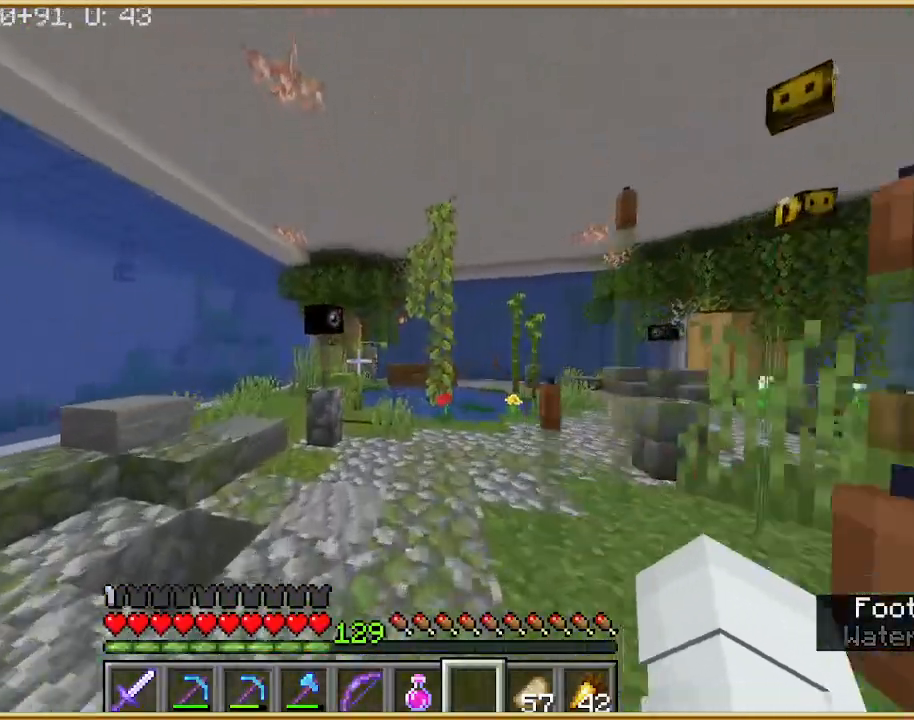
{"keys": [], "mouse": [], "events": [[400, "w", "up"]]}
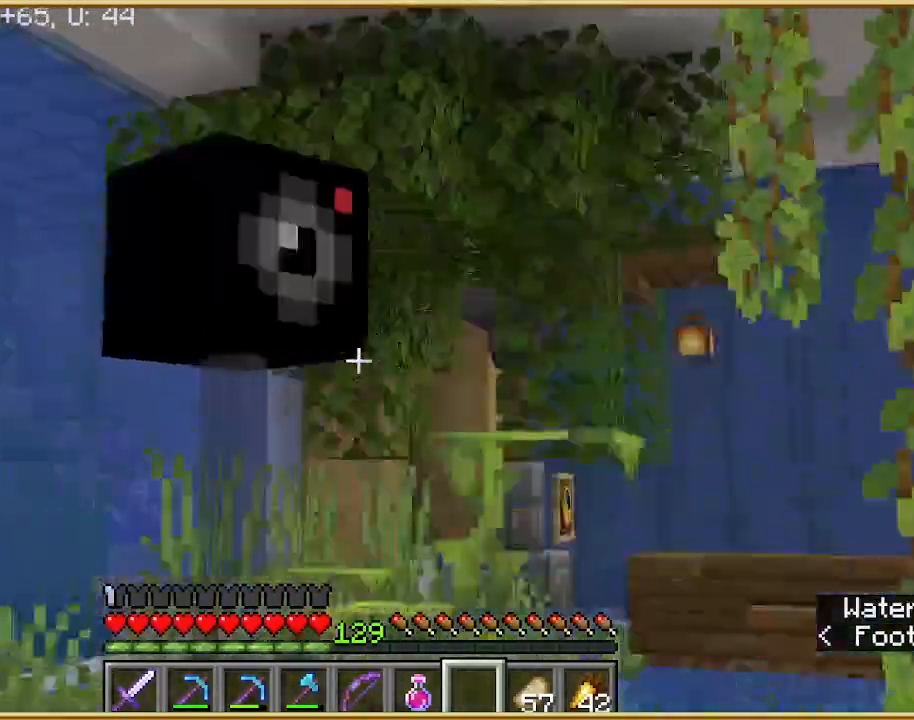
{"keys": [], "mouse": [], "events": []}
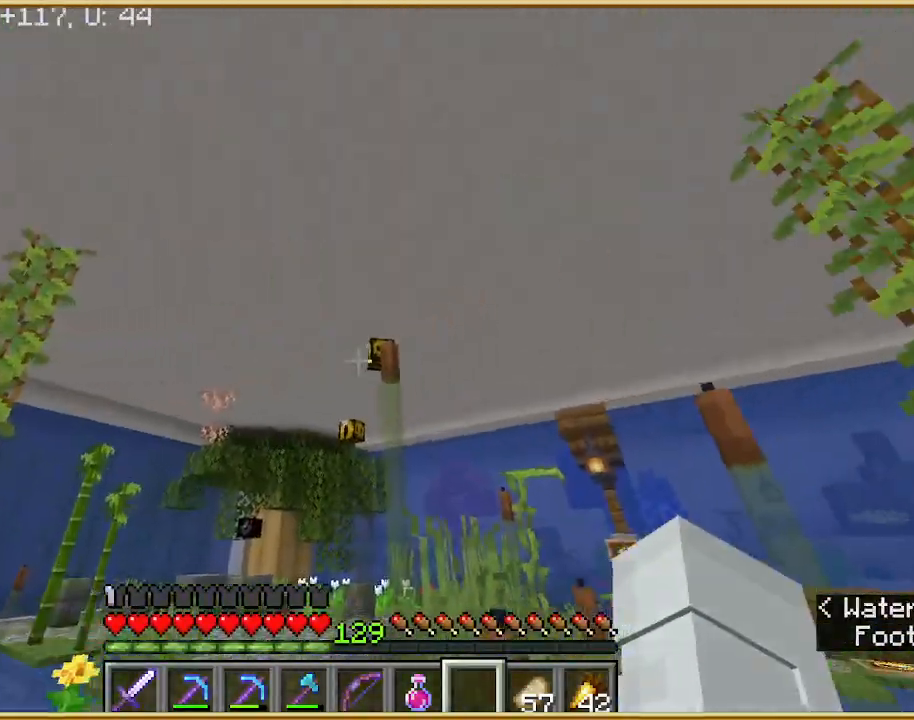
{"keys": [], "mouse": [], "events": []}
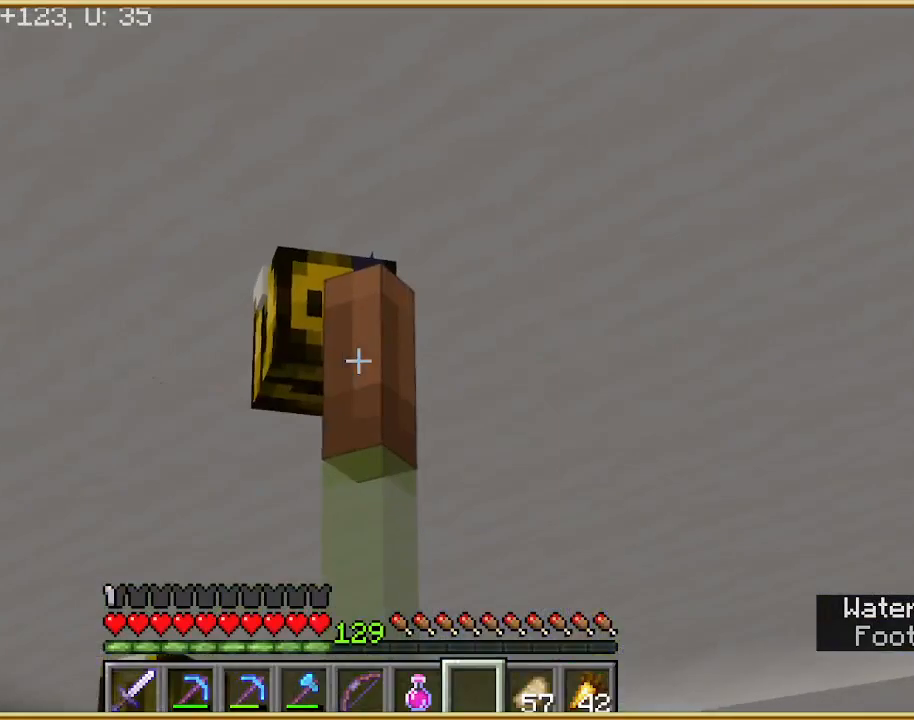
{"keys": ["a", "w"], "mouse": [], "events": [[267, "a", "down"], [400, "w", "down"]]}
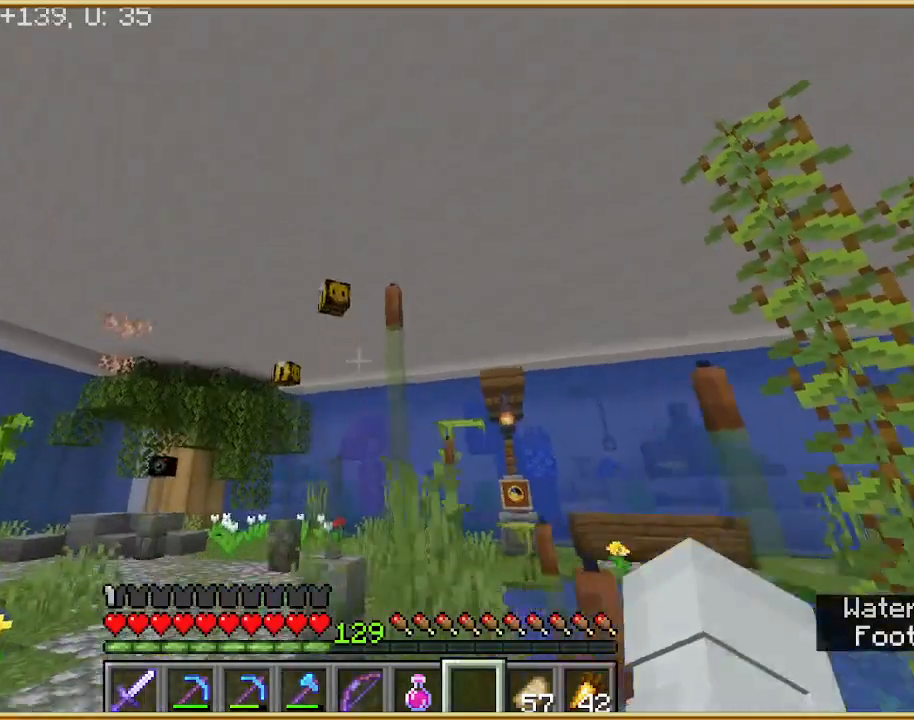
{"keys": [], "mouse": [], "events": [[33, "a", "up"], [133, "w", "up"]]}
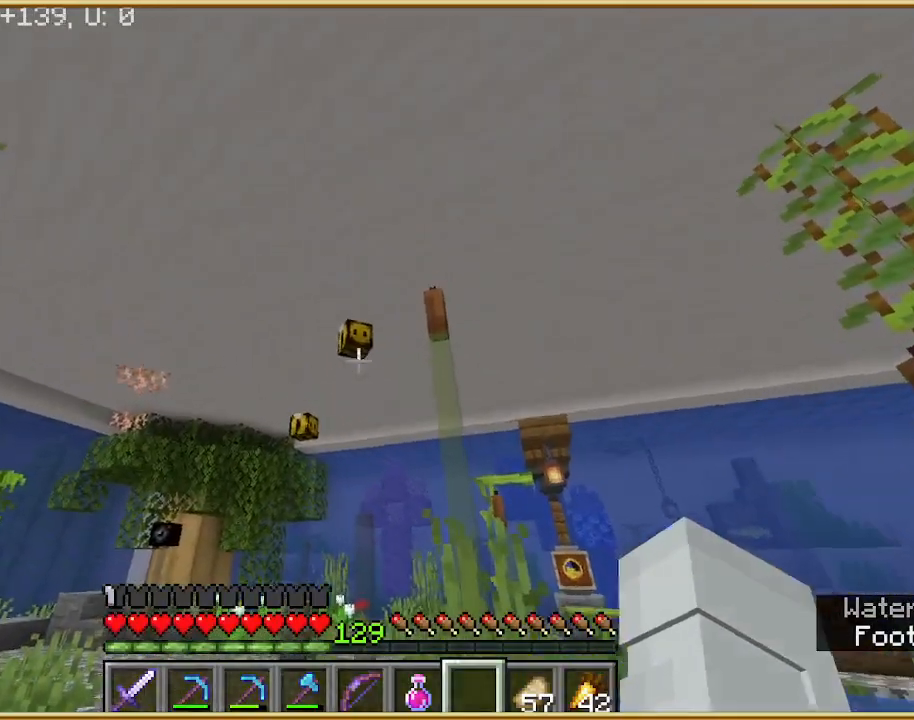
{"keys": [], "mouse": [], "events": []}
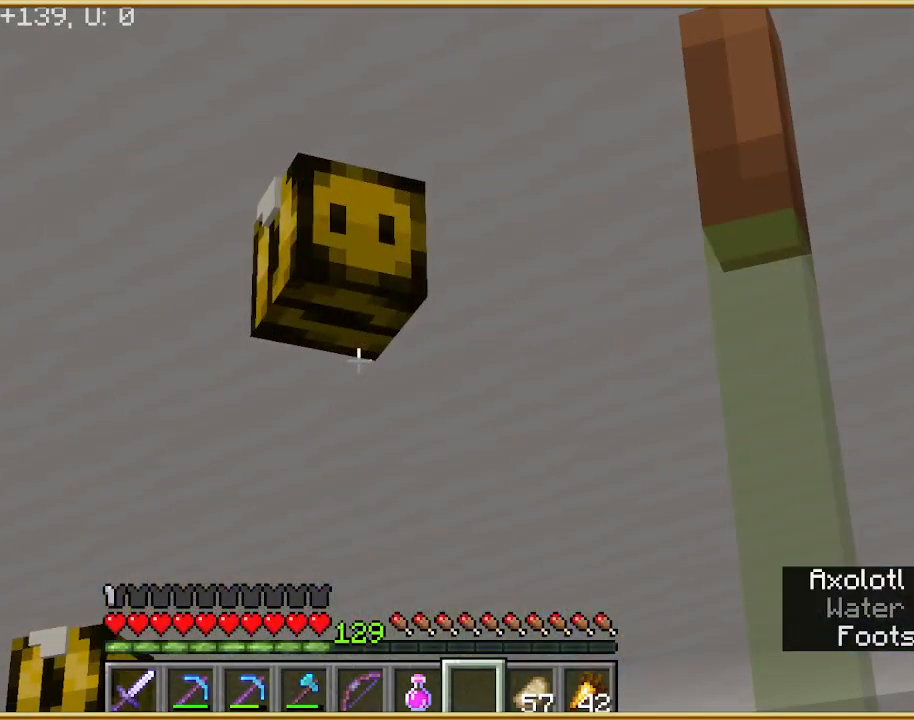
{"keys": [], "mouse": [], "events": []}
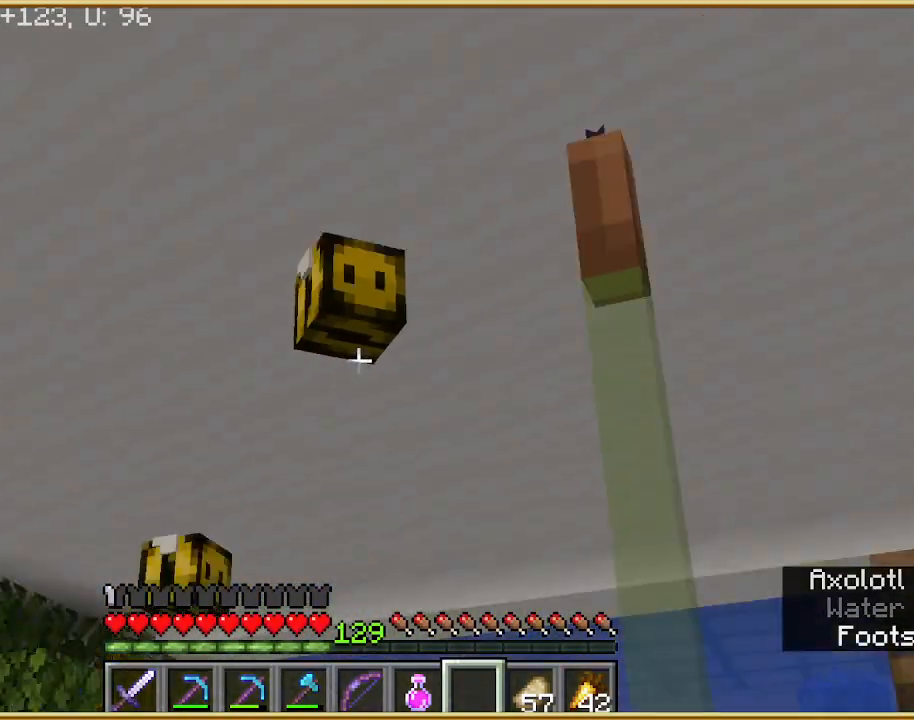
{"keys": [], "mouse": [], "events": []}
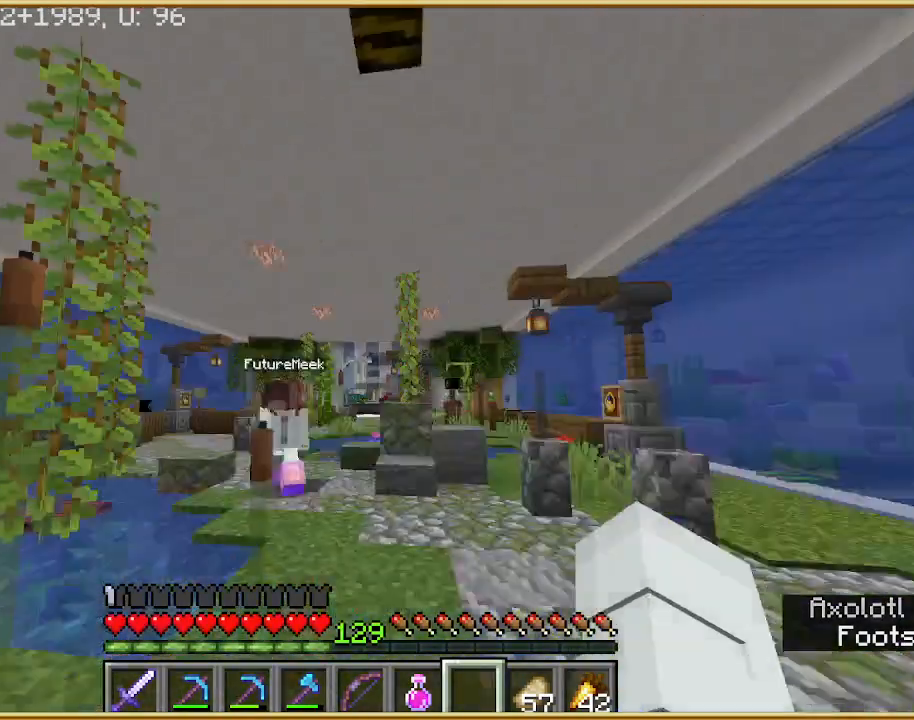
{"keys": [], "mouse": [], "events": []}
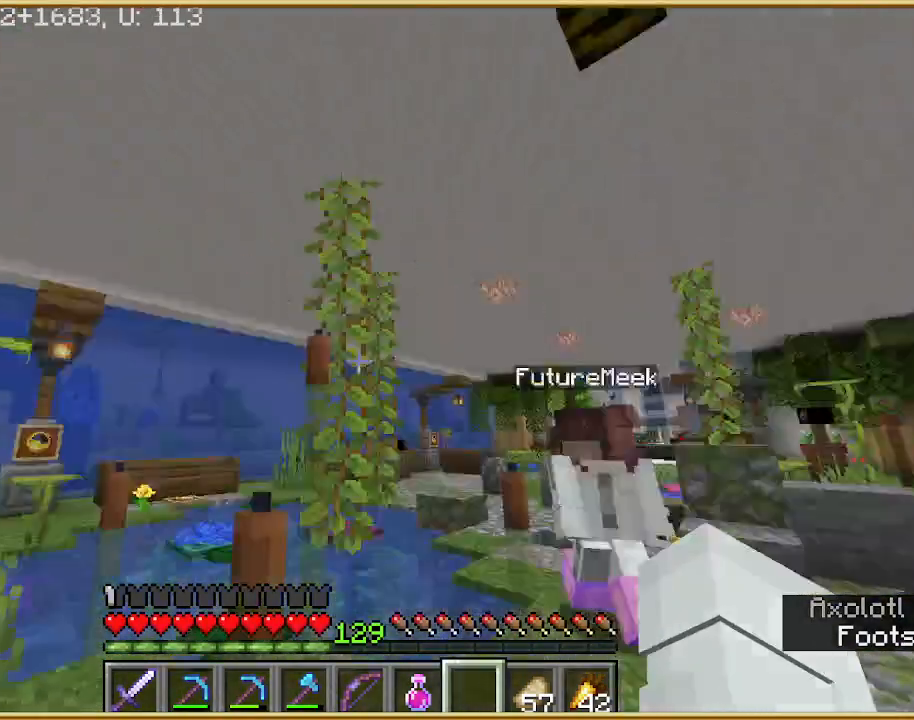
{"keys": [], "mouse": [], "events": []}
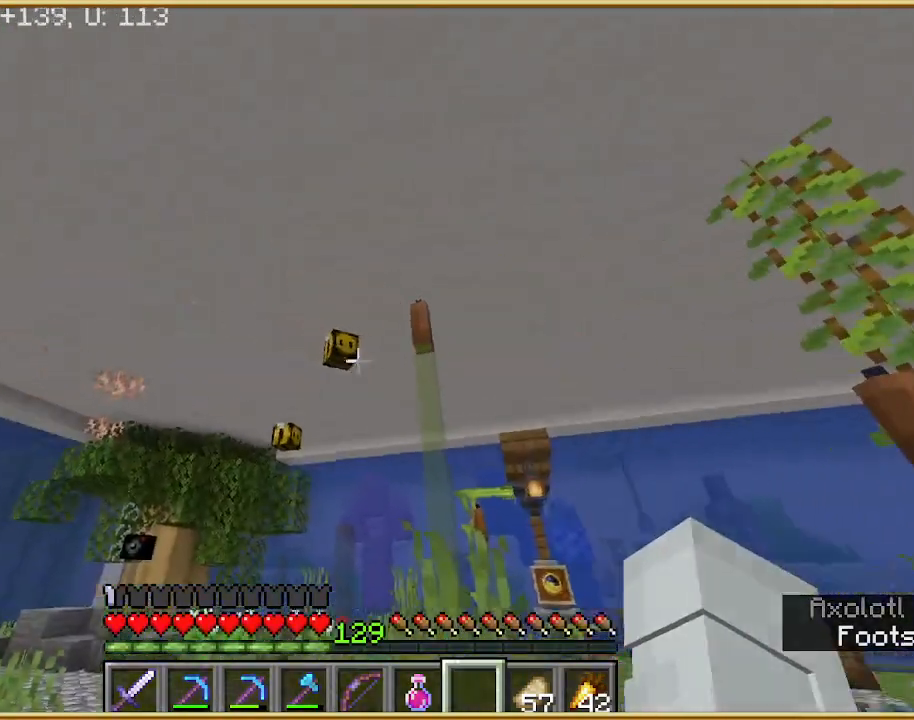
{"keys": [], "mouse": [], "events": [[267, "mouse_left", "down"], [400, "mouse_left", "up"]]}
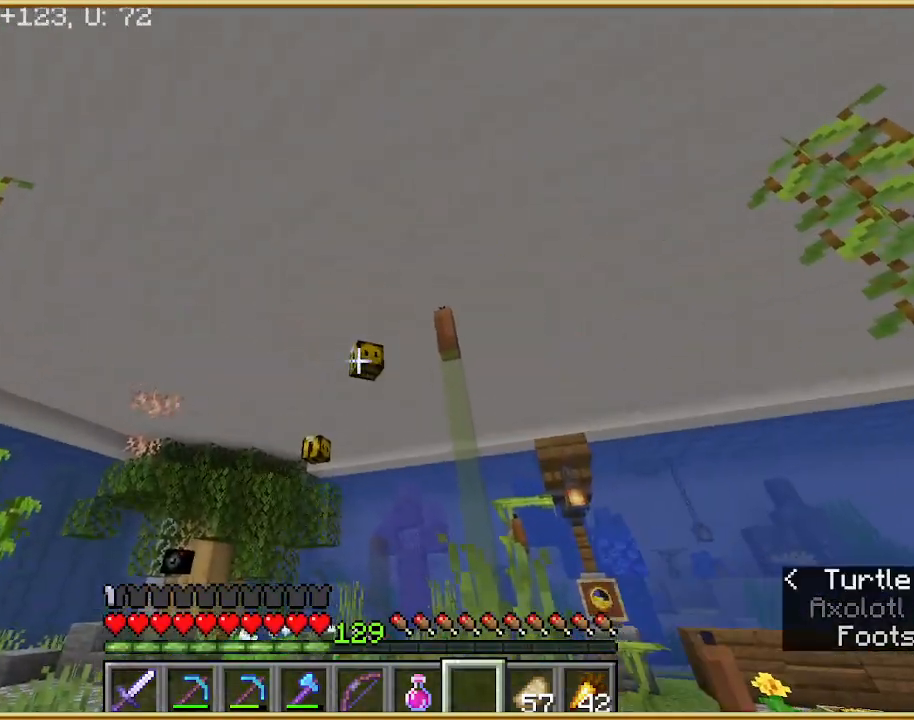
{"keys": [], "mouse": [], "events": []}
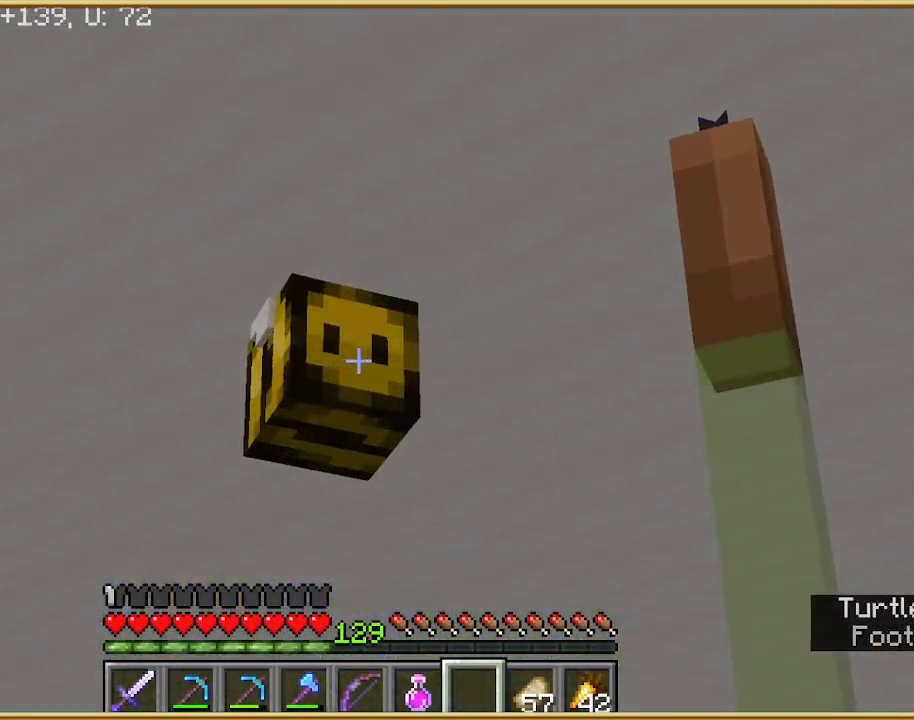
{"keys": [], "mouse": [], "events": []}
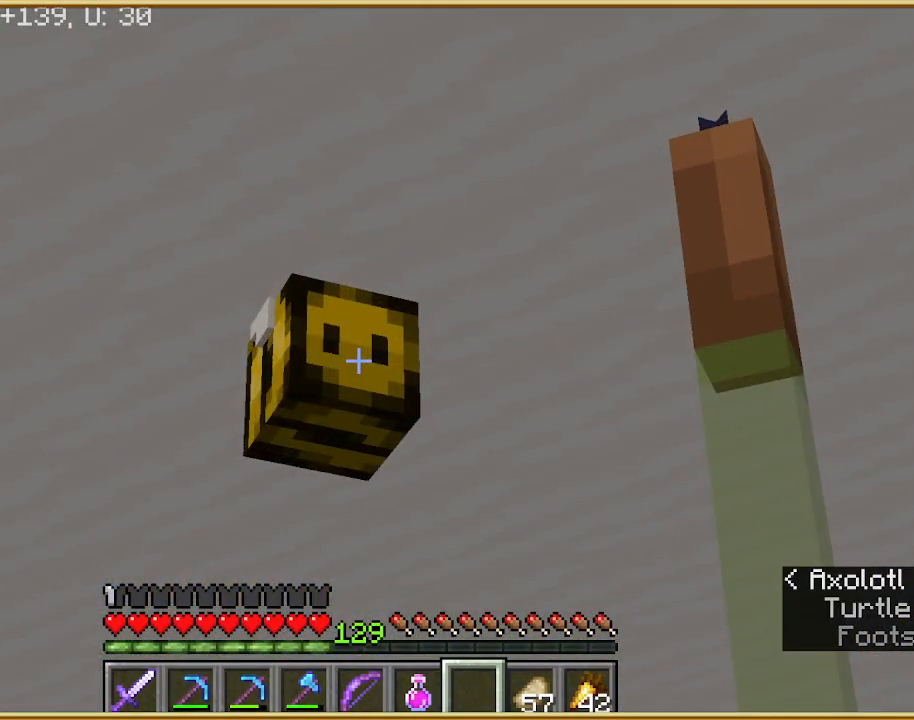
{"keys": [], "mouse": [], "events": []}
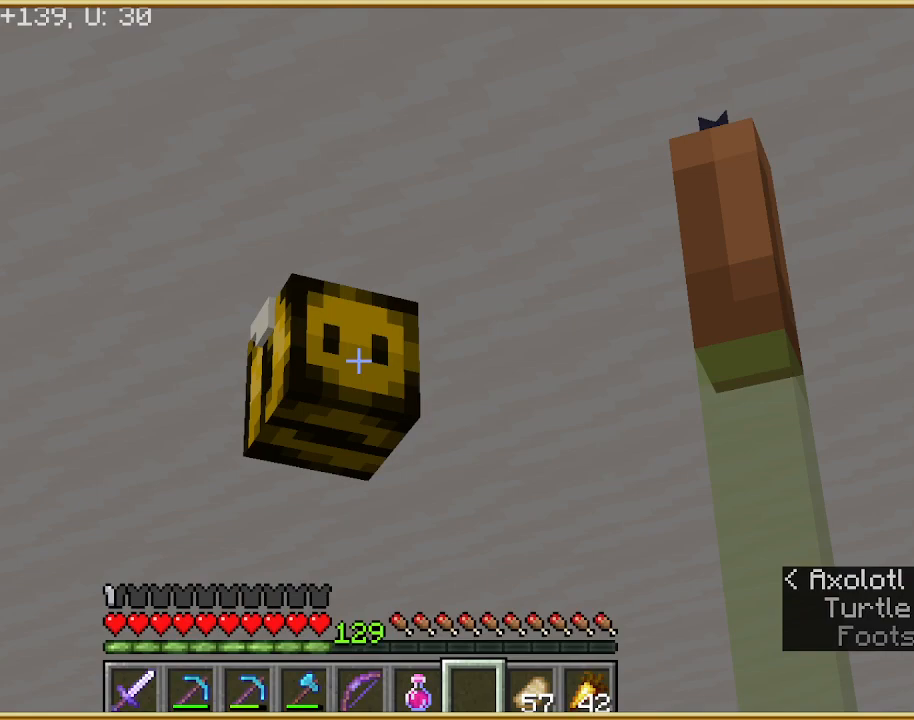
{"keys": [], "mouse": [], "events": []}
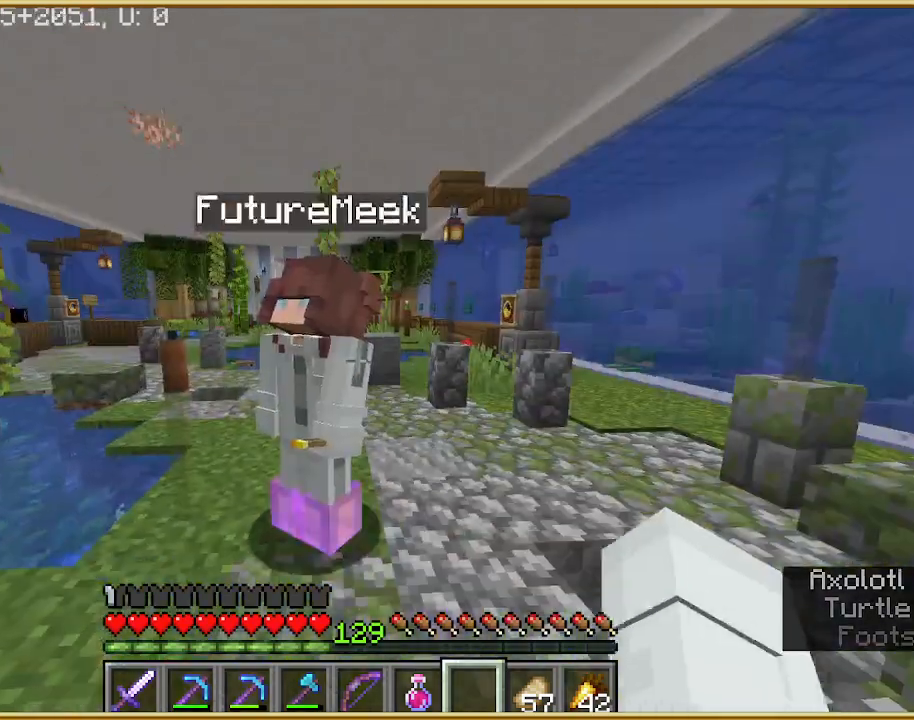
{"keys": [], "mouse": [], "events": []}
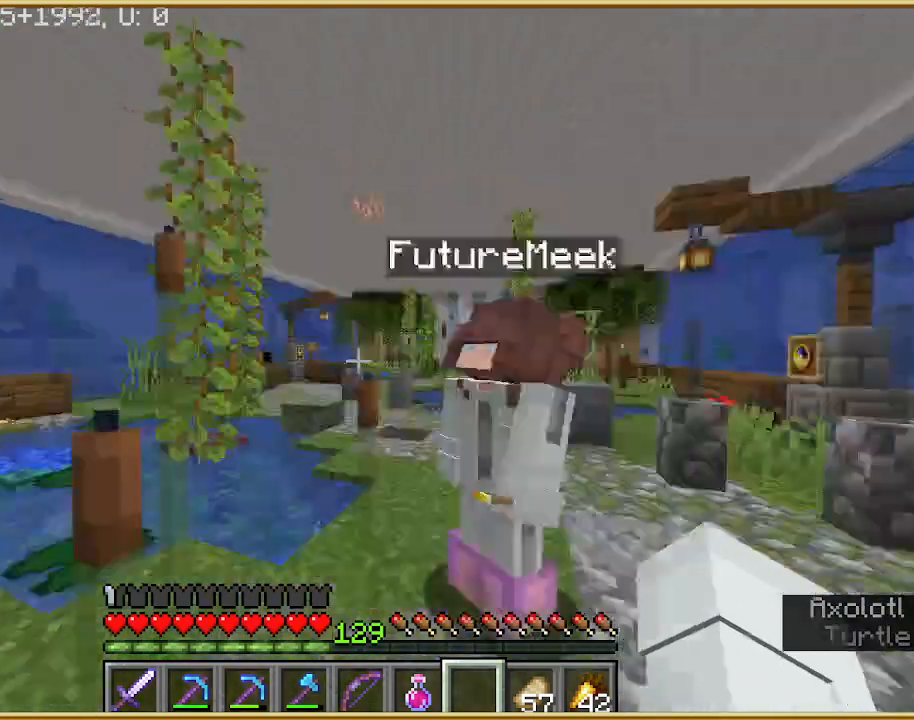
{"keys": [], "mouse": [], "events": []}